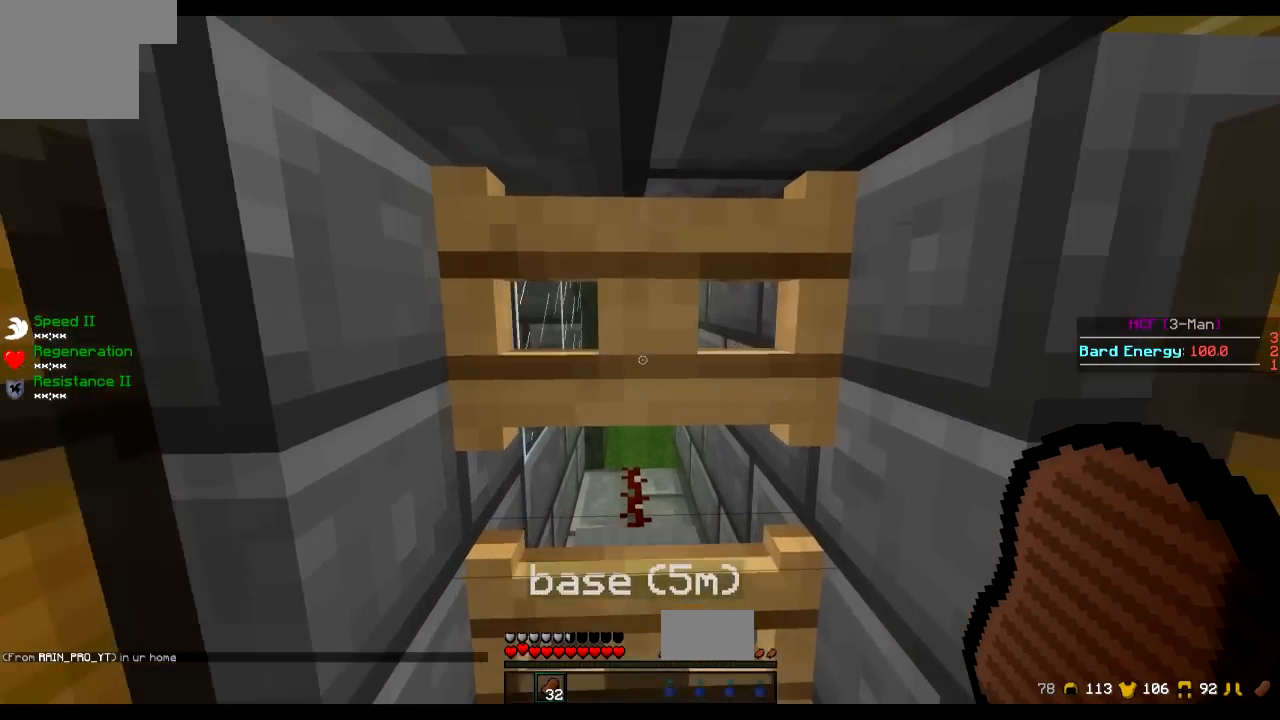
Gameplay with keyboard; each line is a JSON object with the keys held at the frame after it. "events" lists presses ("down") and releases ("up") of "a", "d", "s" and "w" between this image and that frame as [ms after this image, input, new state], when the widget could be followed in between. No other keys are recorded. Mouse input is not recorded.
{"keys": ["w"], "events": []}
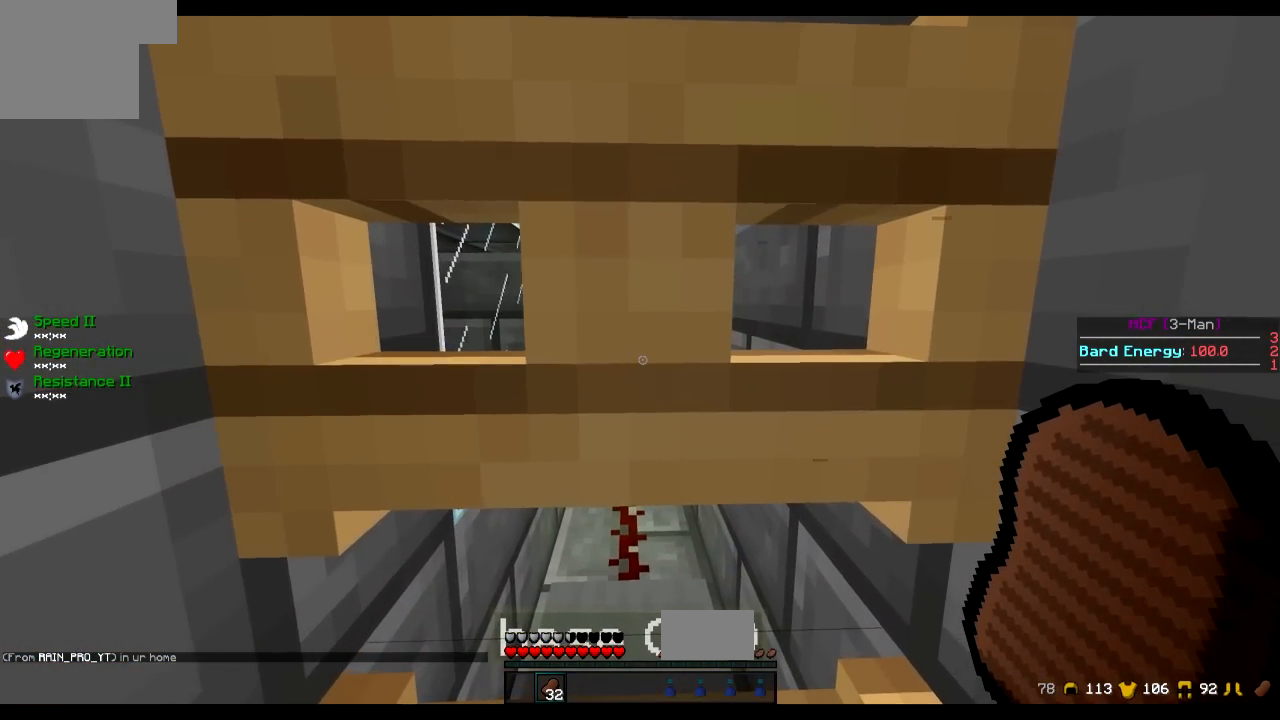
{"keys": ["a", "w"], "events": [[433, "a", "down"]]}
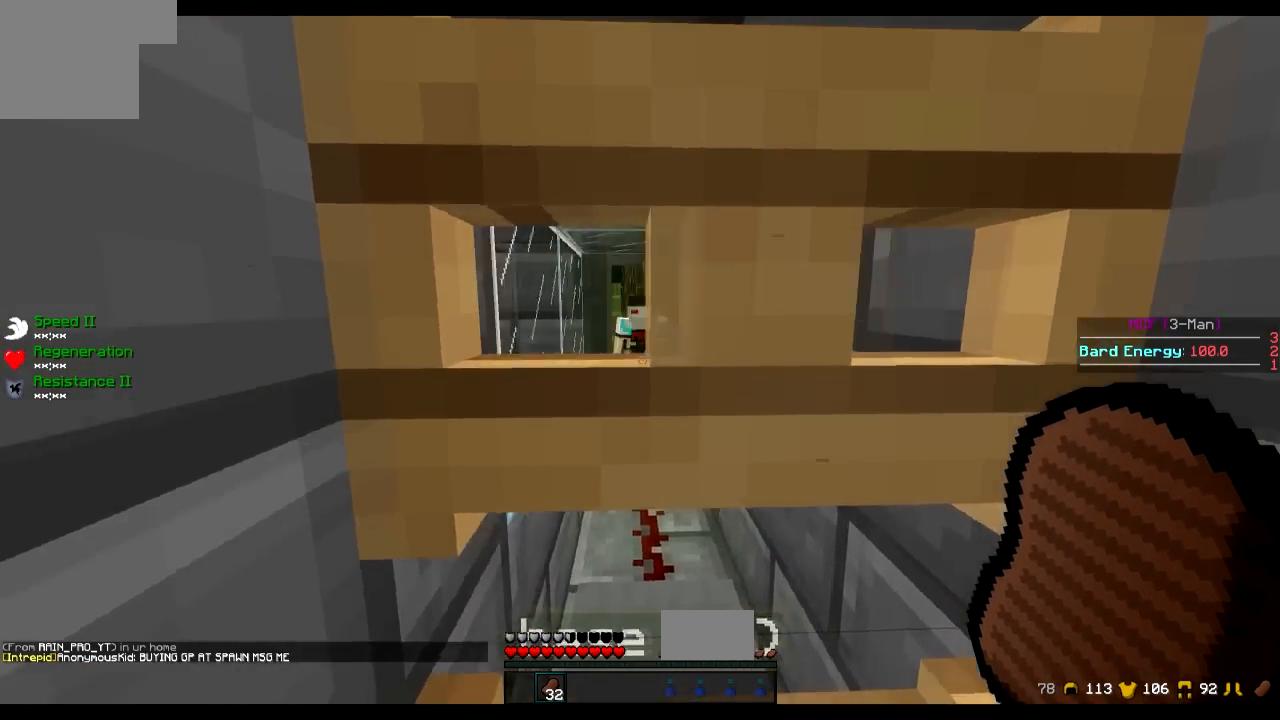
{"keys": ["d", "w"], "events": [[234, "a", "up"], [334, "d", "down"]]}
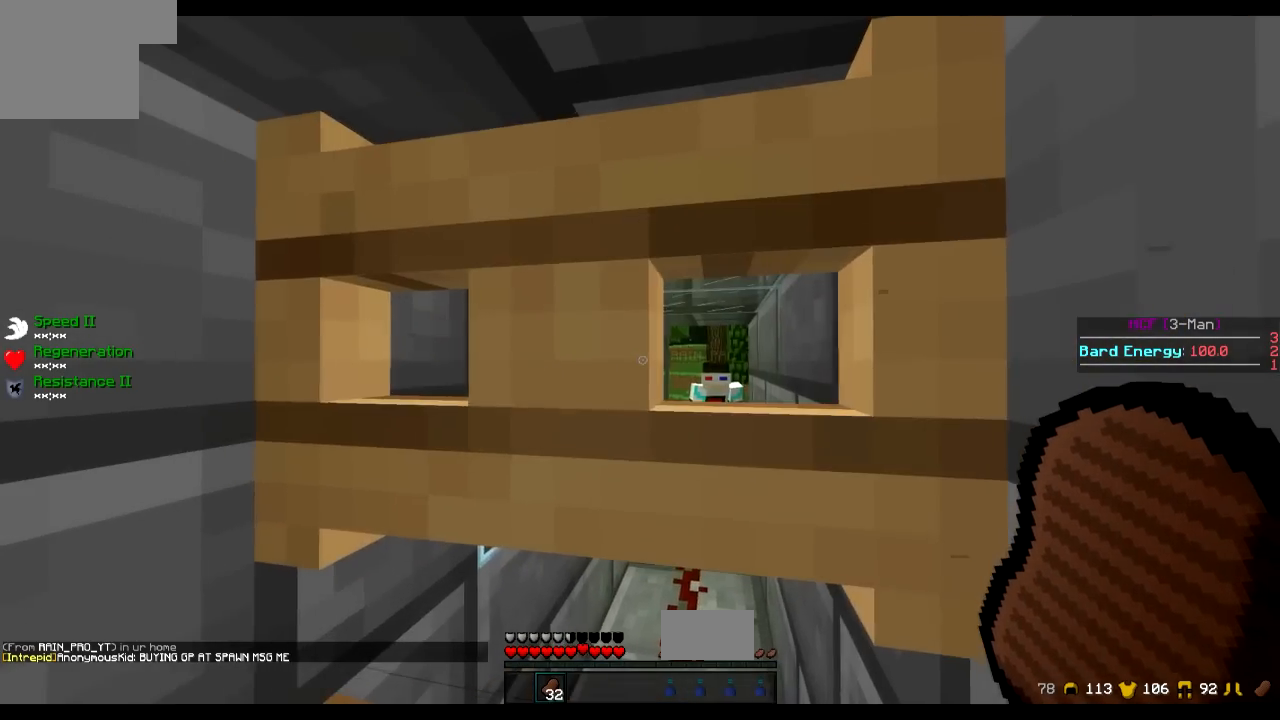
{"keys": ["a", "w"], "events": [[317, "a", "down"], [333, "d", "up"]]}
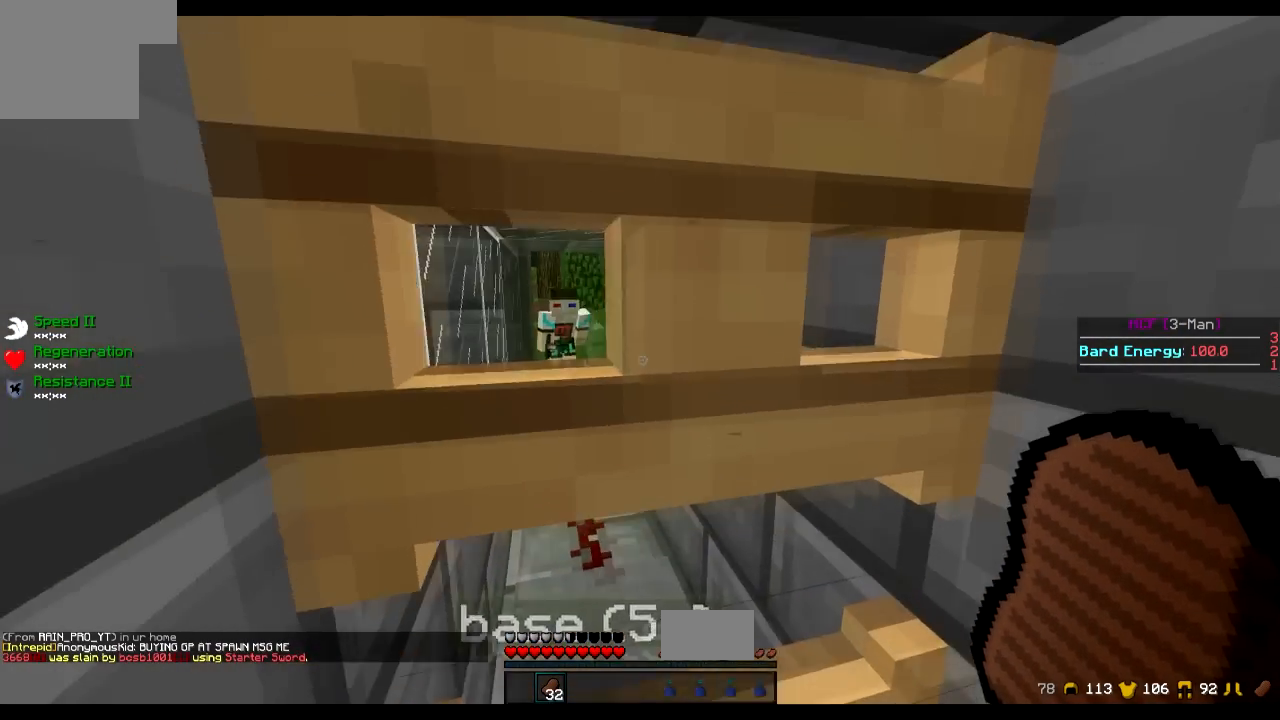
{"keys": ["w"], "events": [[117, "a", "up"], [217, "d", "down"], [484, "d", "up"]]}
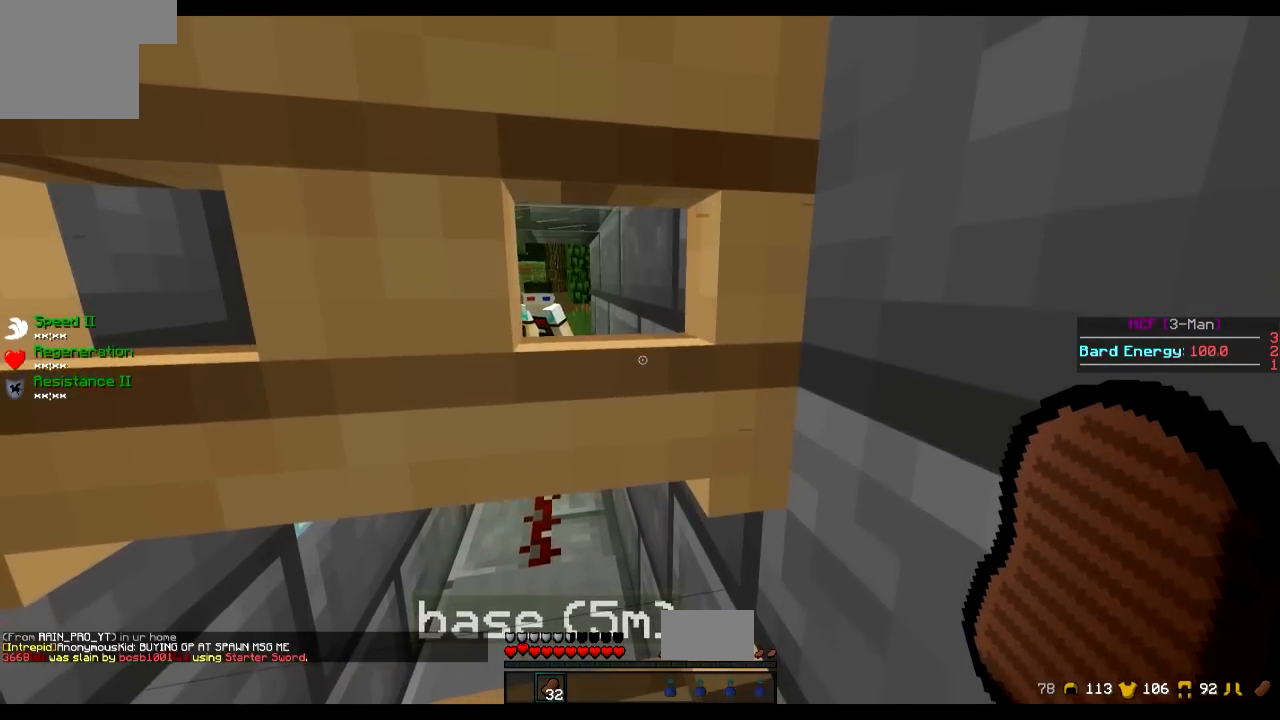
{"keys": ["d", "w"], "events": [[16, "a", "down"], [333, "a", "up"], [467, "d", "down"]]}
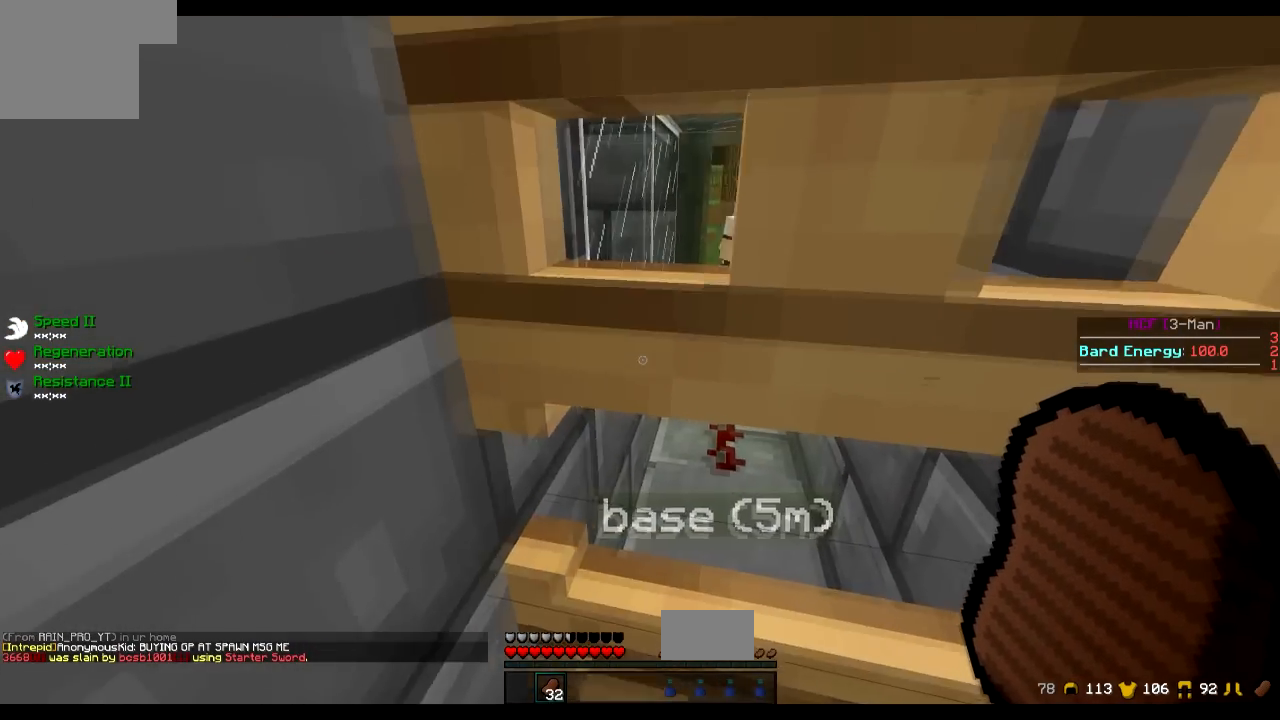
{"keys": ["d"], "events": [[234, "w", "up"]]}
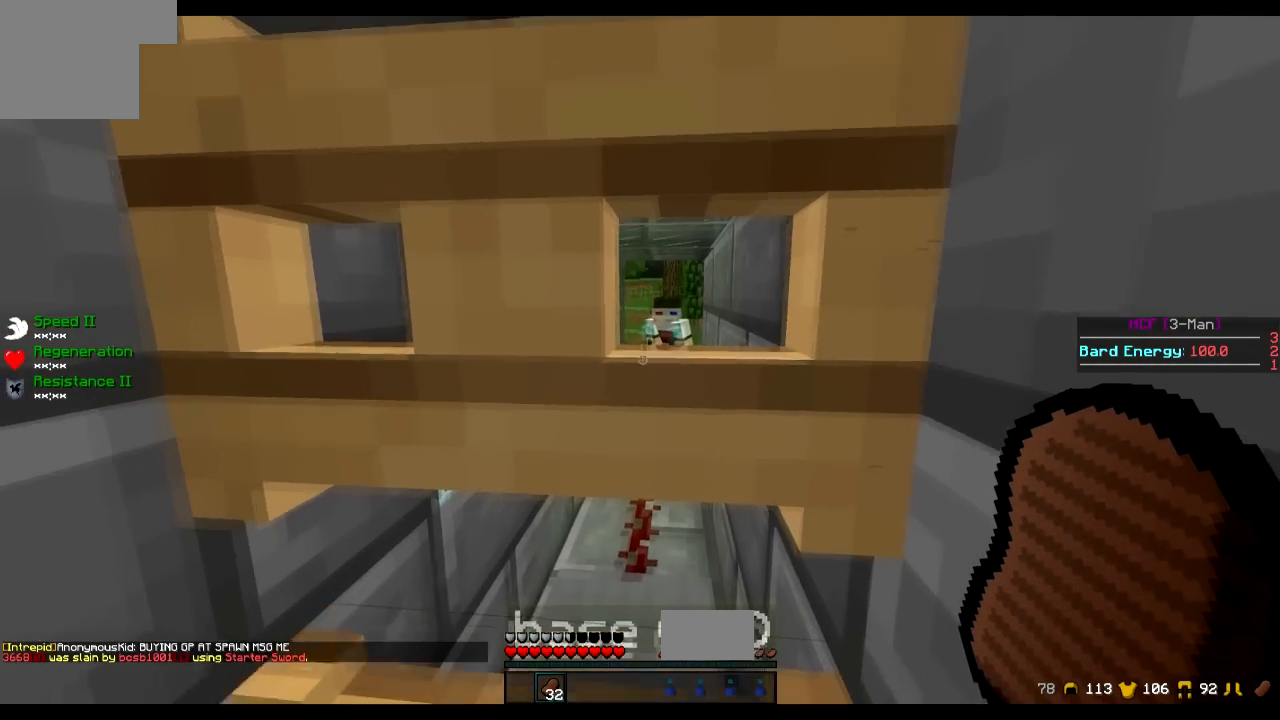
{"keys": ["d"], "events": []}
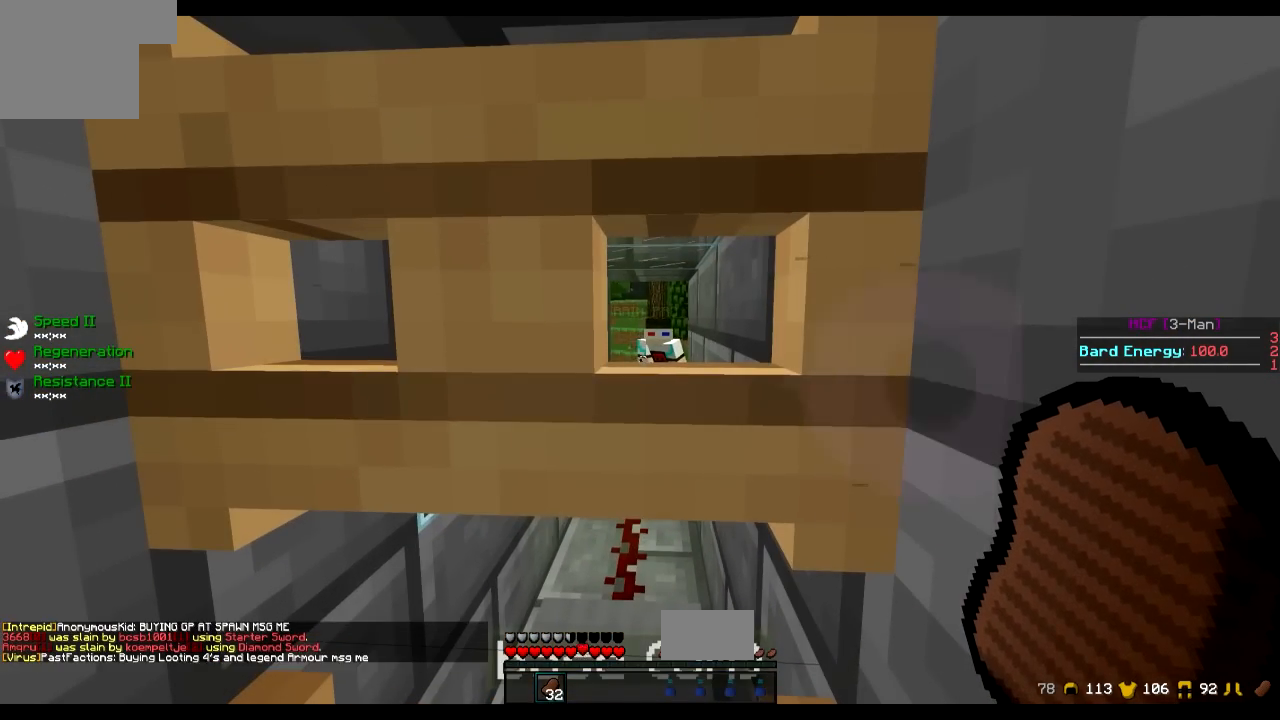
{"keys": ["d", "w"], "events": [[117, "a", "down"], [167, "d", "up"], [167, "w", "down"], [467, "a", "up"], [467, "d", "down"]]}
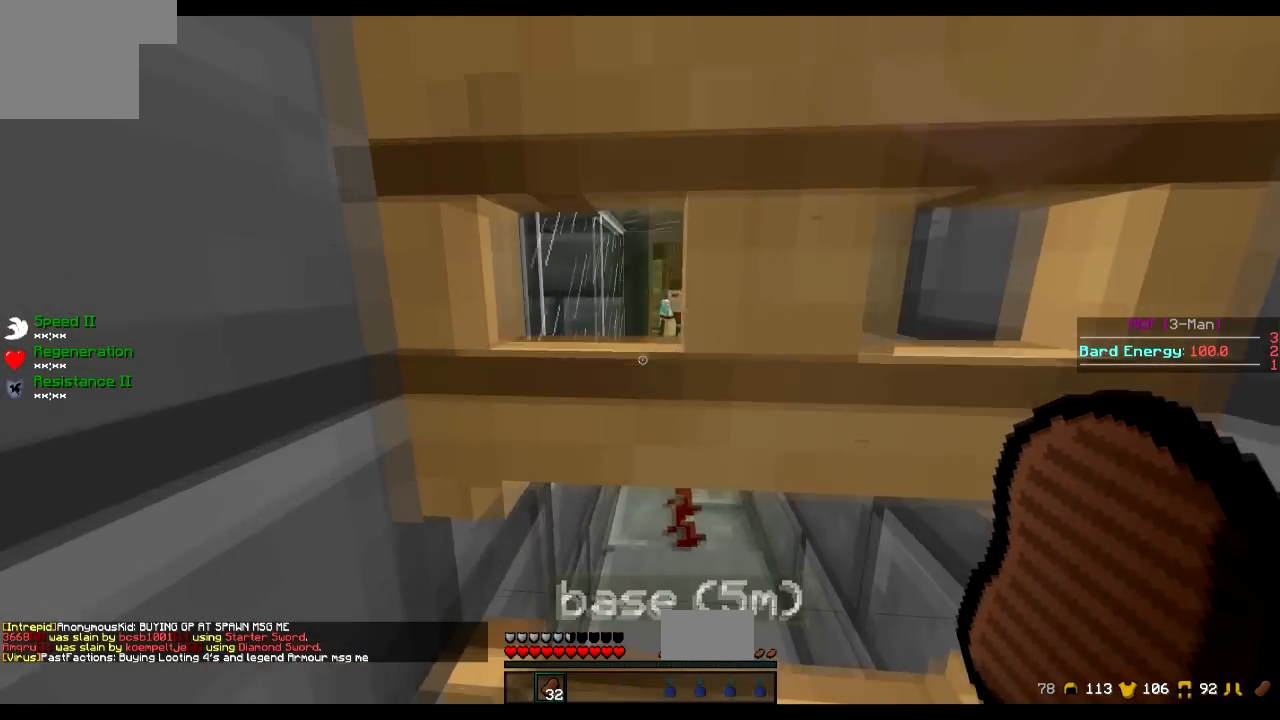
{"keys": ["a", "w"], "events": [[417, "d", "up"], [467, "a", "down"]]}
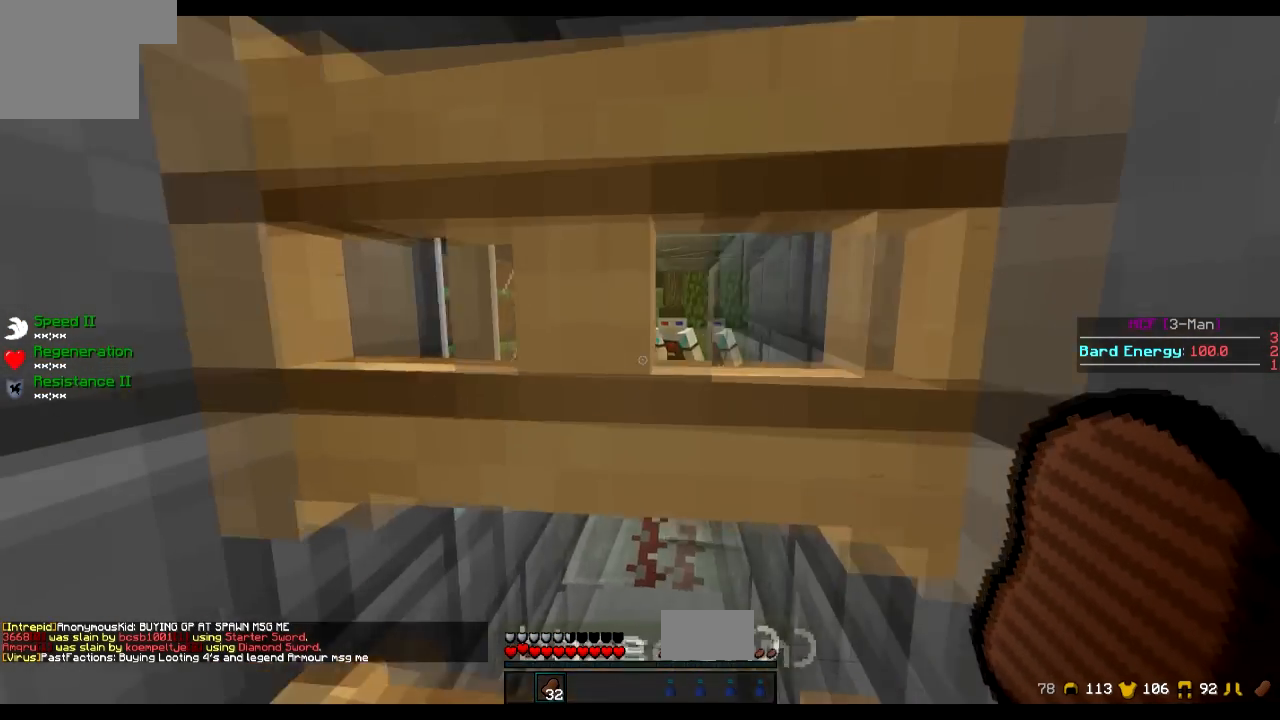
{"keys": ["d", "w"], "events": [[367, "d", "down"], [467, "a", "up"]]}
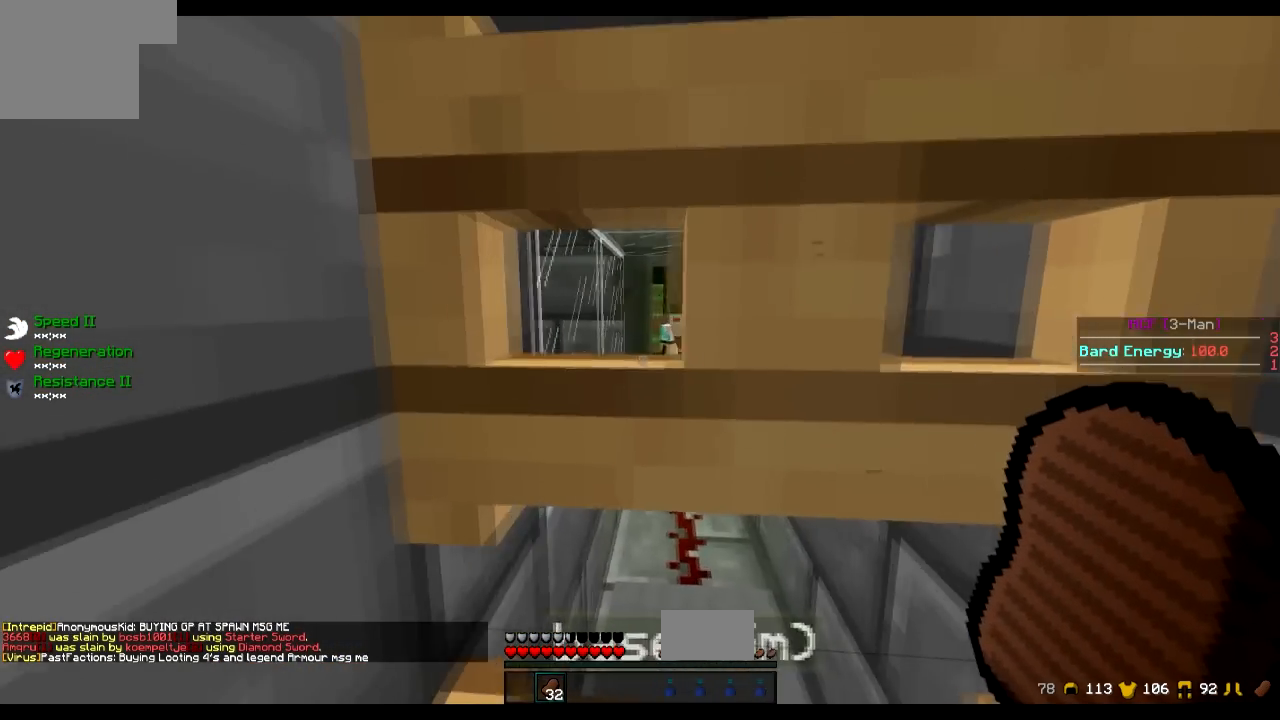
{"keys": ["d", "w"], "events": []}
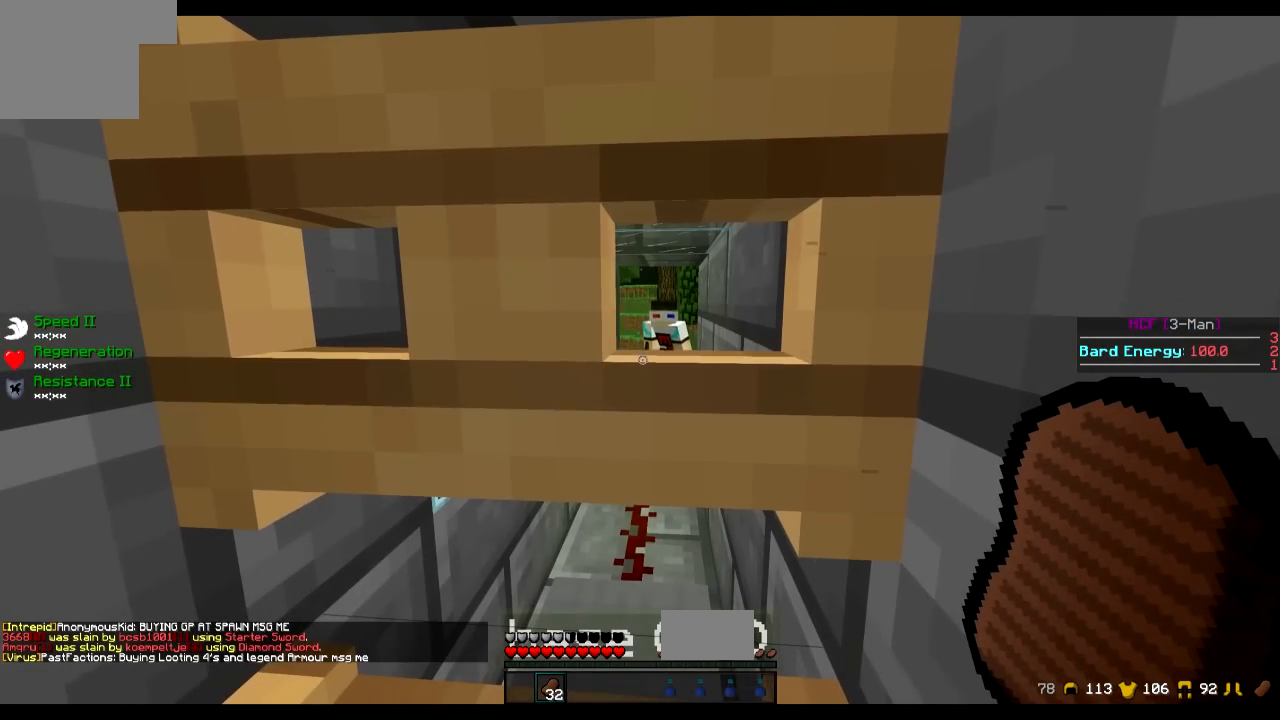
{"keys": ["w"], "events": [[467, "d", "up"]]}
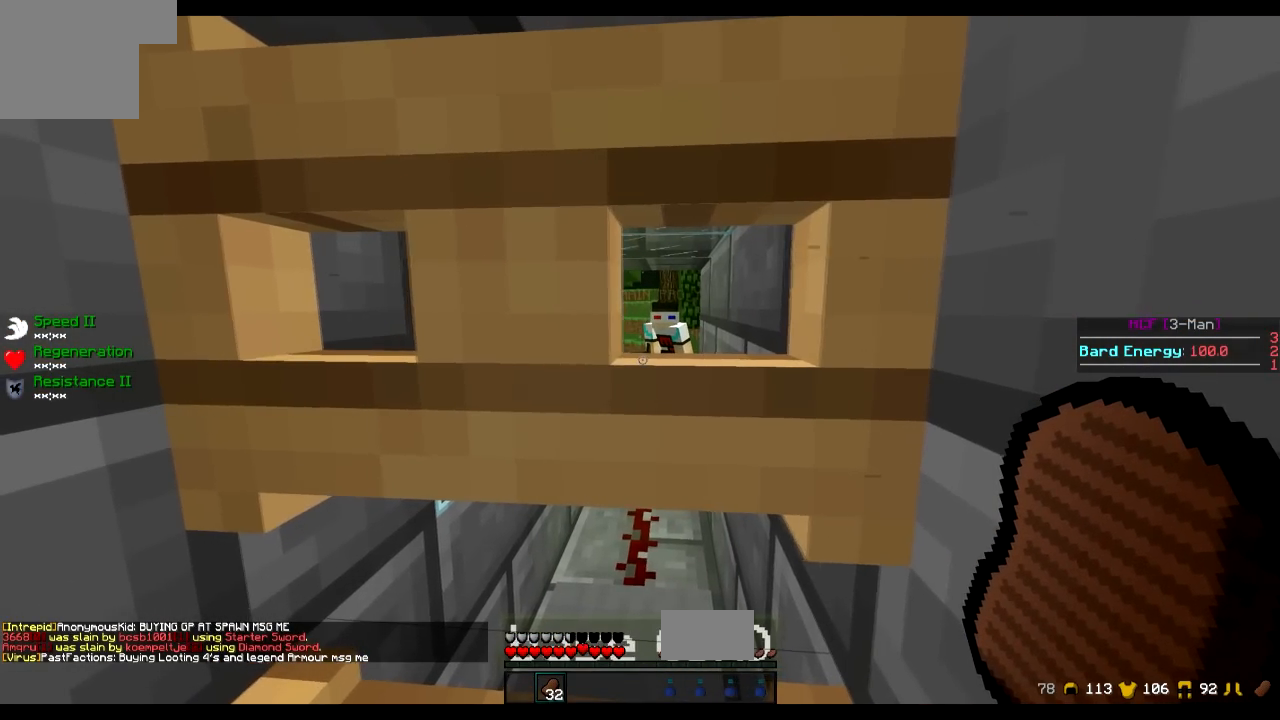
{"keys": [], "events": [[16, "w", "up"]]}
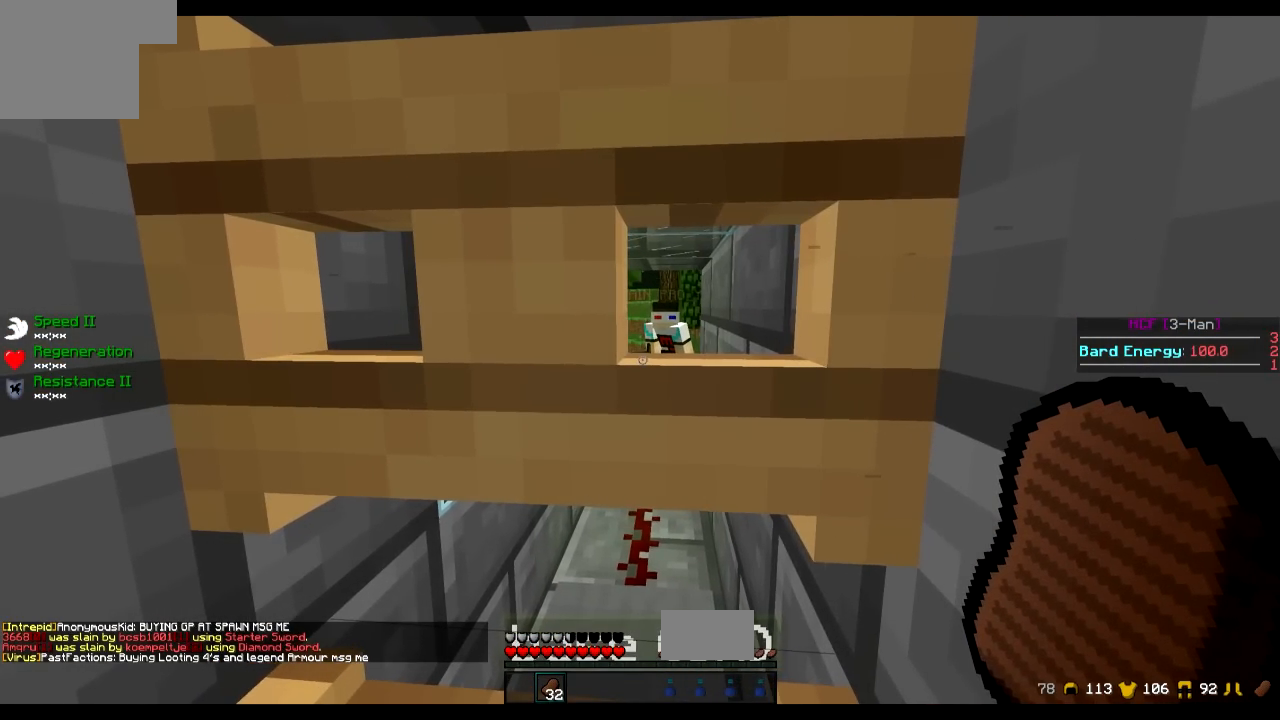
{"keys": ["a", "w"], "events": [[117, "a", "down"], [417, "w", "down"]]}
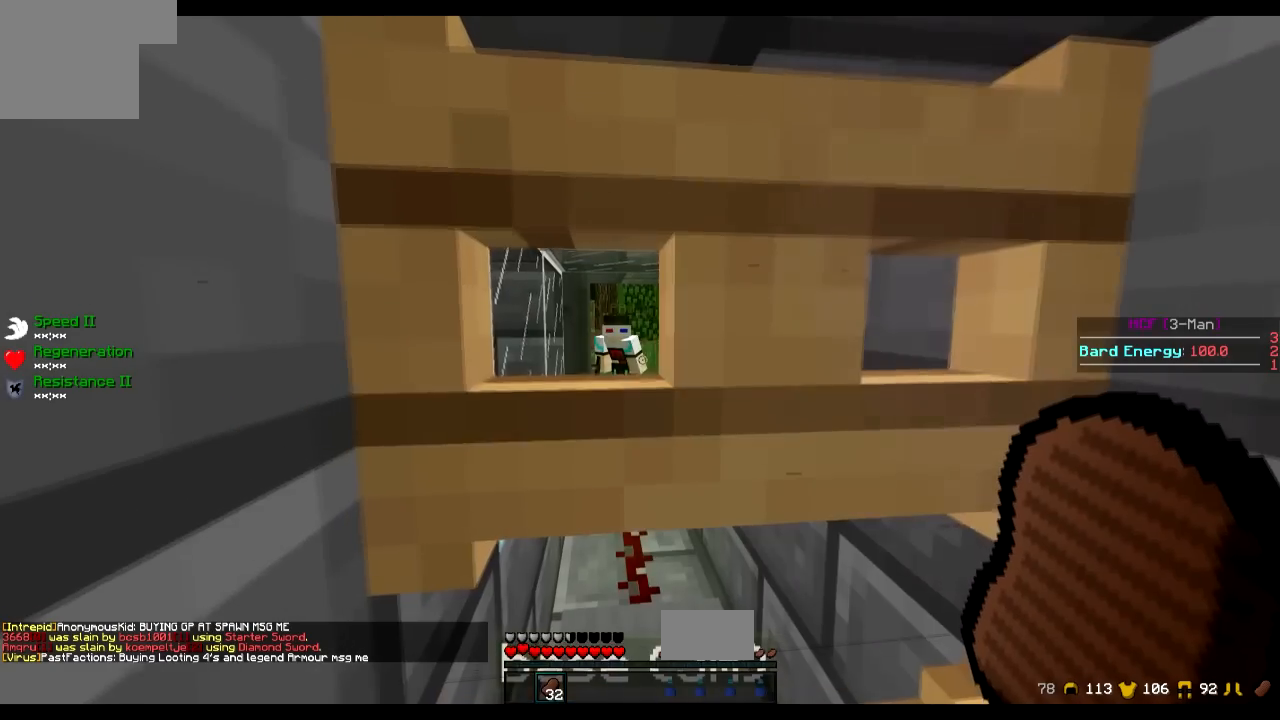
{"keys": ["w"], "events": [[417, "a", "up"]]}
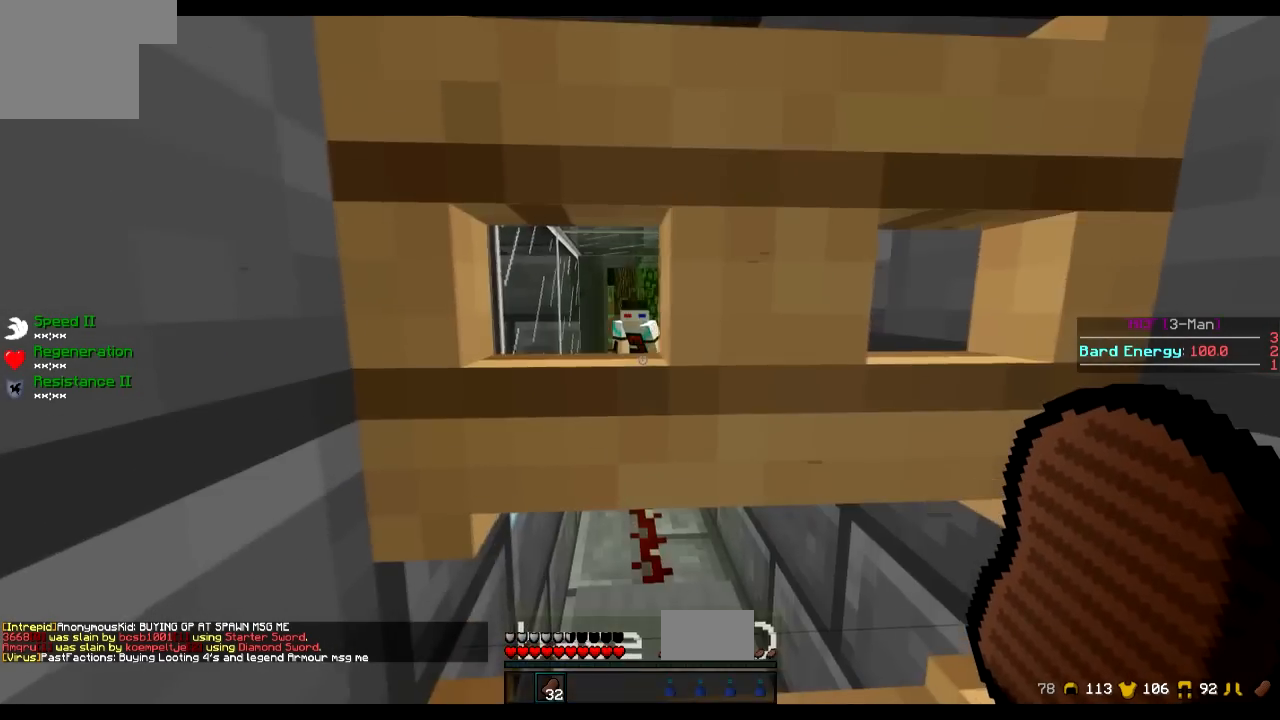
{"keys": ["a", "w"], "events": [[67, "d", "down"], [267, "d", "up"], [367, "a", "down"]]}
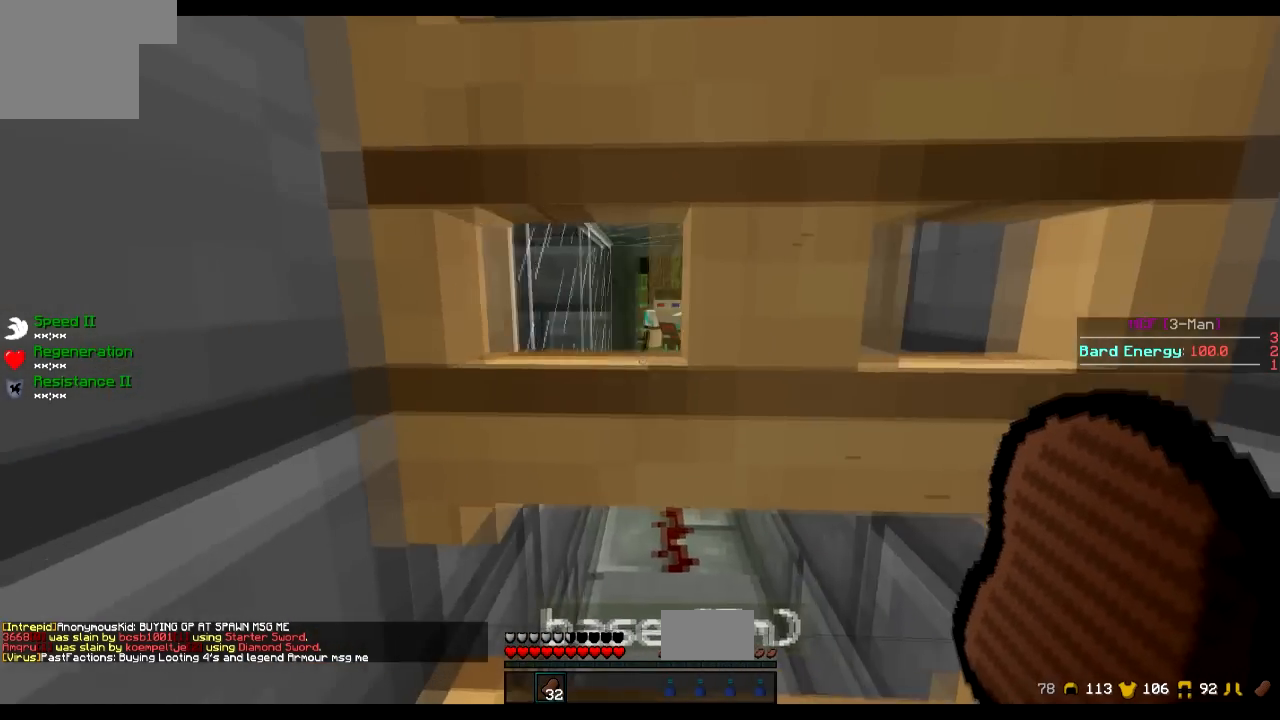
{"keys": ["w"], "events": [[116, "a", "up"], [116, "d", "down"], [367, "d", "up"]]}
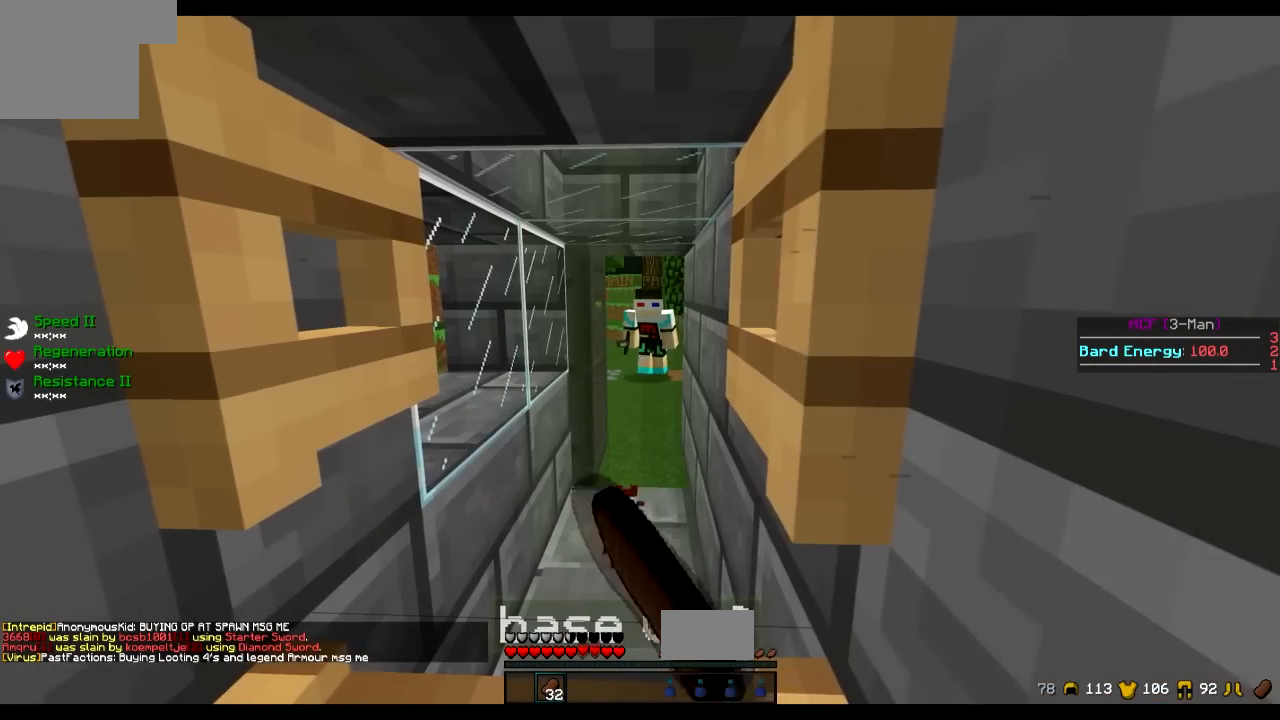
{"keys": ["w"], "events": []}
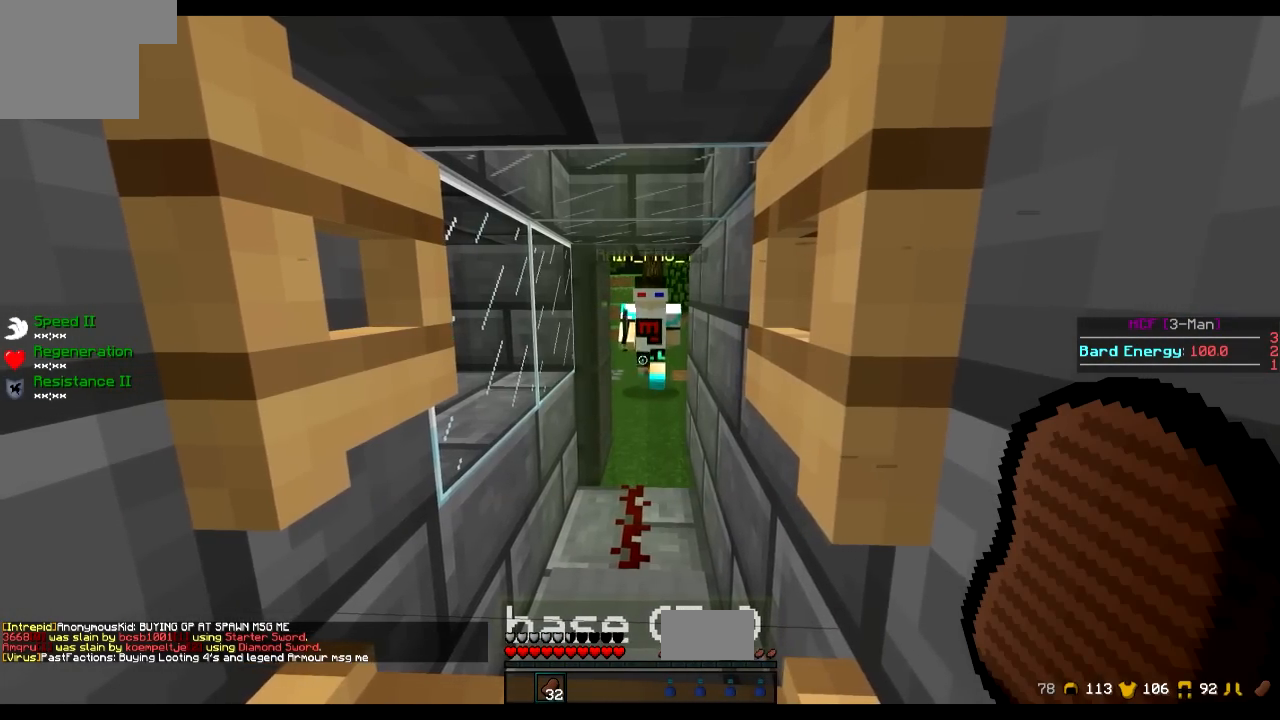
{"keys": [], "events": [[300, "w", "up"]]}
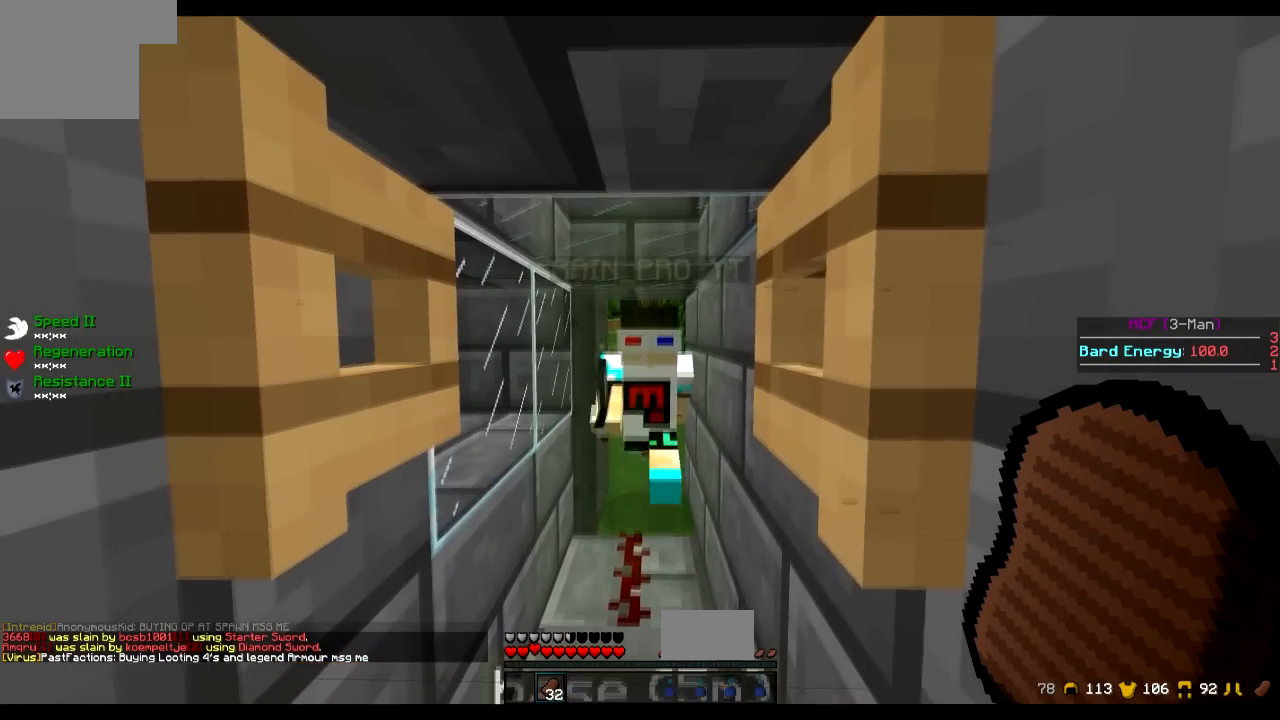
{"keys": [], "events": [[300, "s", "down"], [451, "s", "up"]]}
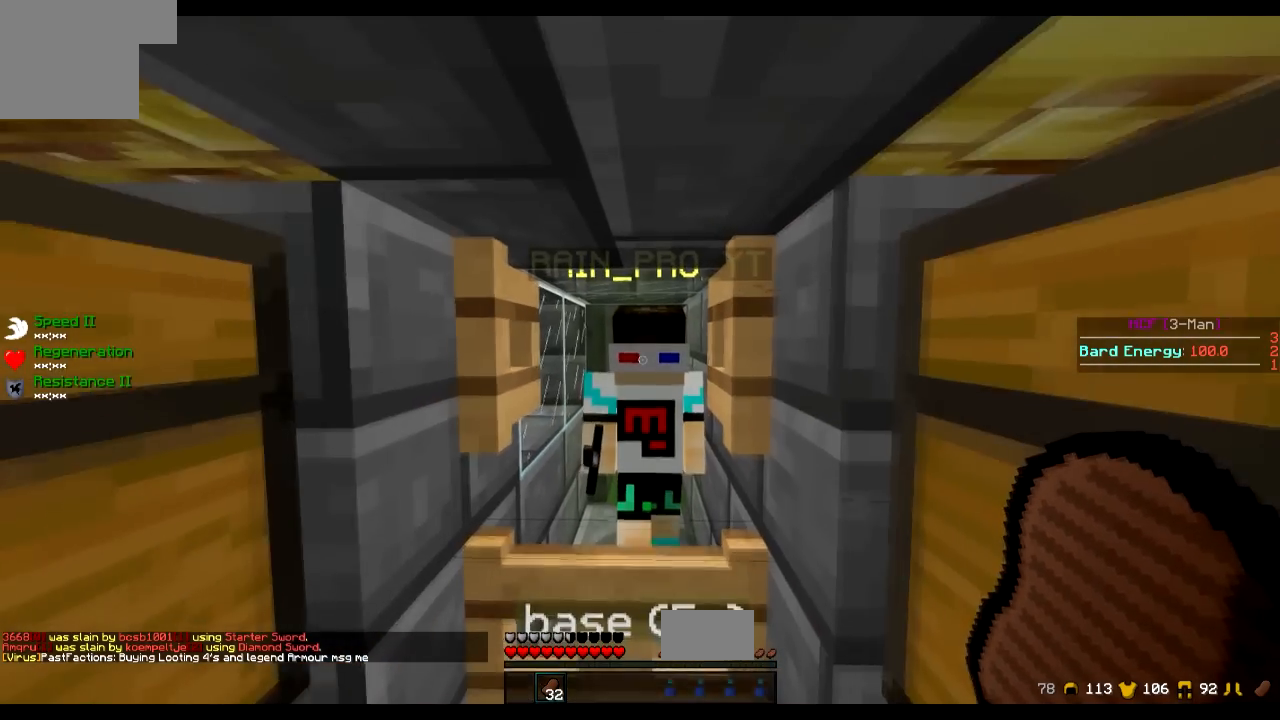
{"keys": [], "events": []}
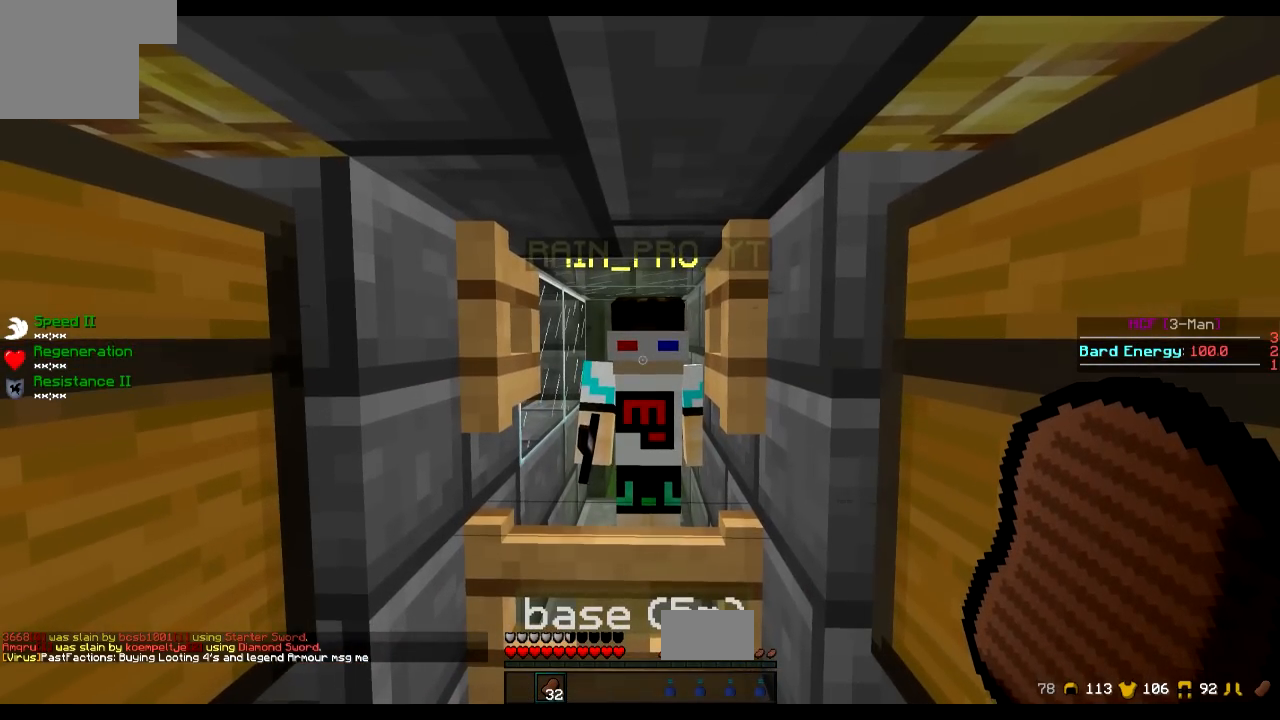
{"keys": [], "events": []}
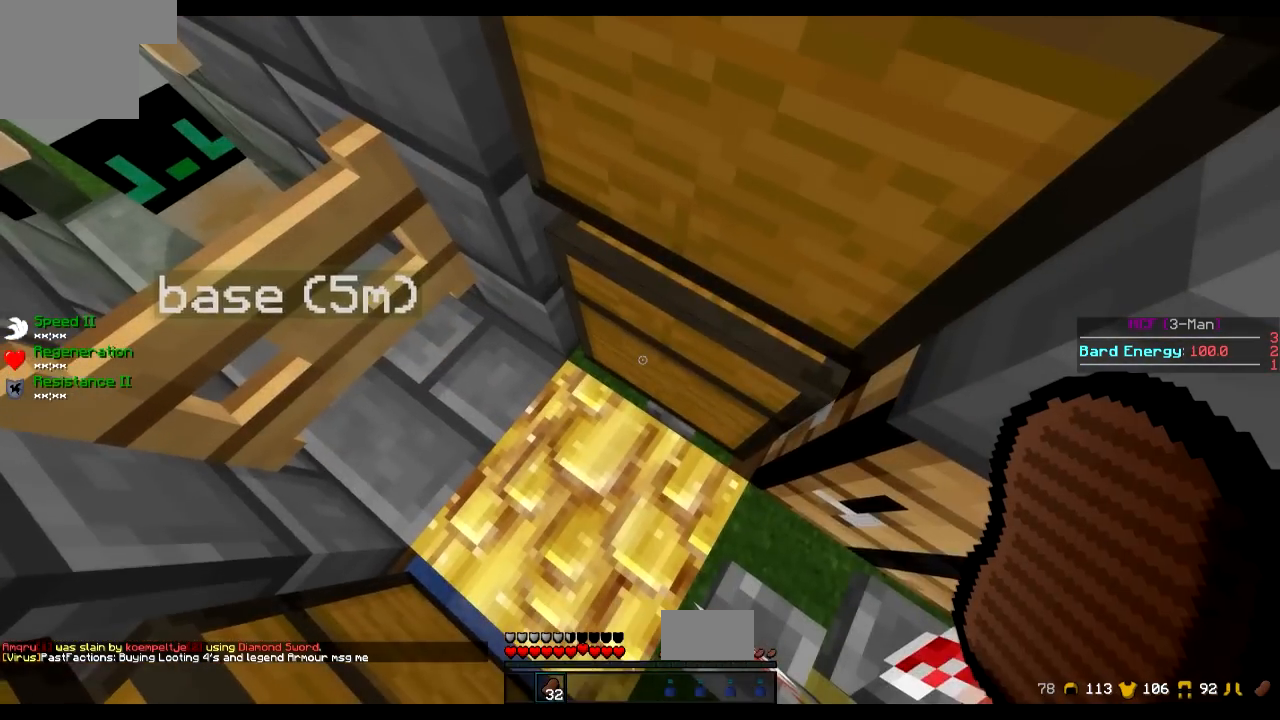
{"keys": [], "events": []}
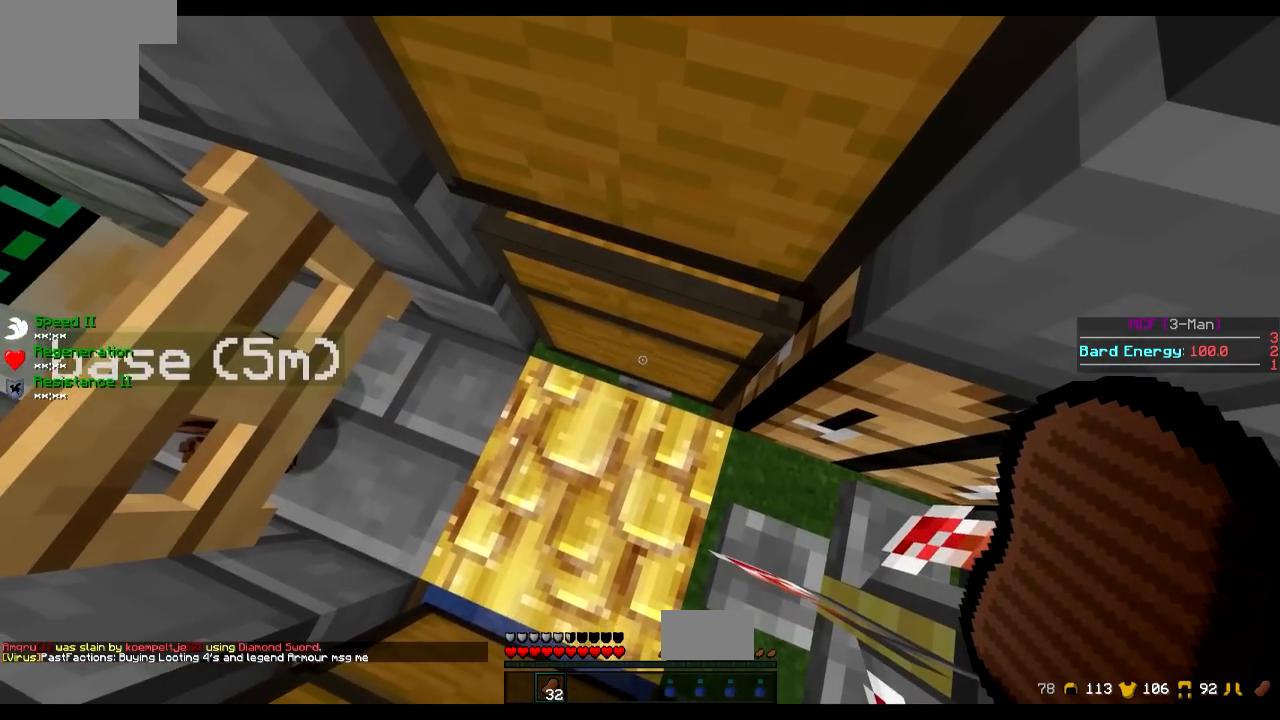
{"keys": [], "events": []}
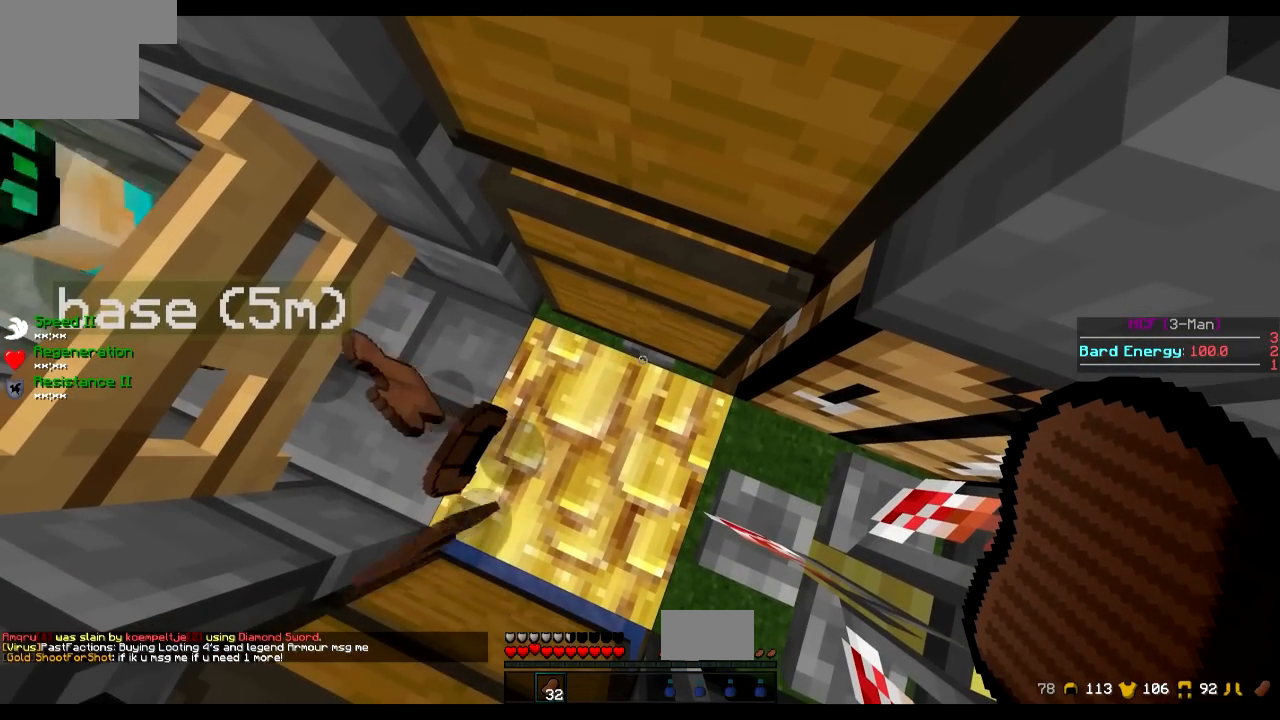
{"keys": [], "events": []}